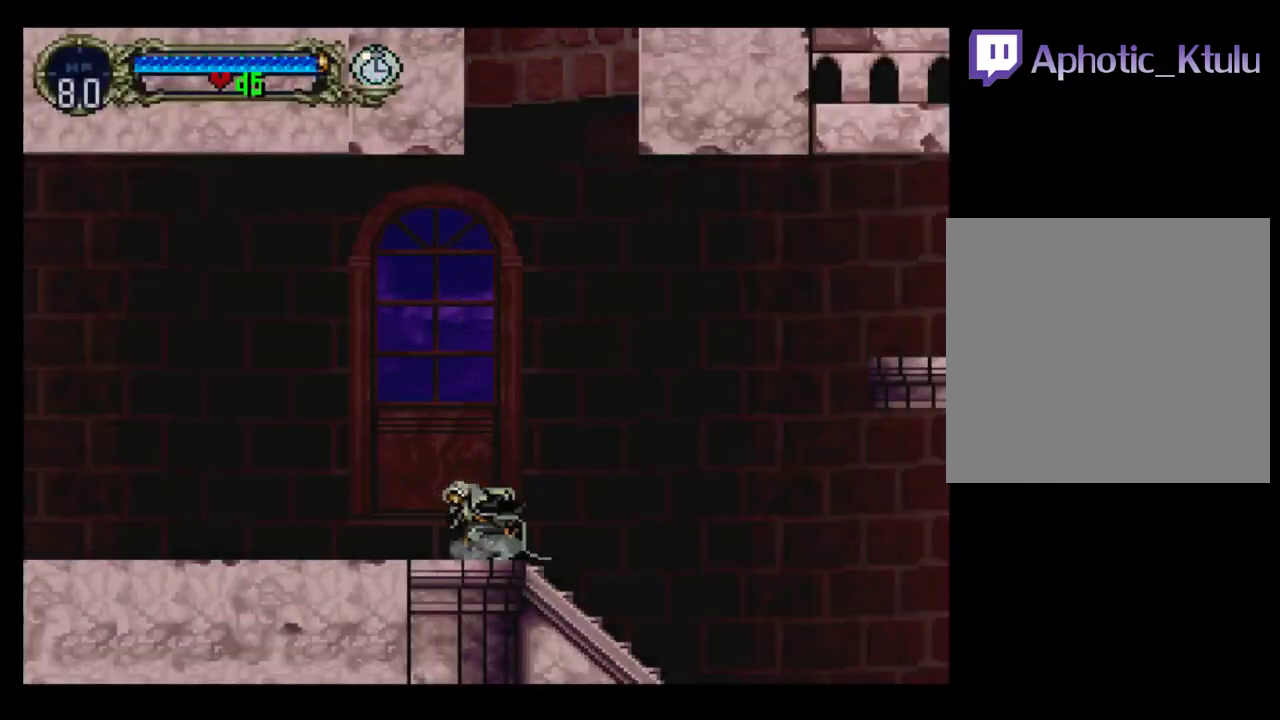
Gameplay with a controller (Xbox layout); each line is a JSON object with the inputs held at the frame after it. "events" lists button and stick changes between this image and that frame as [ms after this image, input, new state], when the widget could be followed in between. Not read: L3 R3 left_stick right_stick.
{"buttons": [], "events": [[183, "A", "down"], [250, "A", "up"]]}
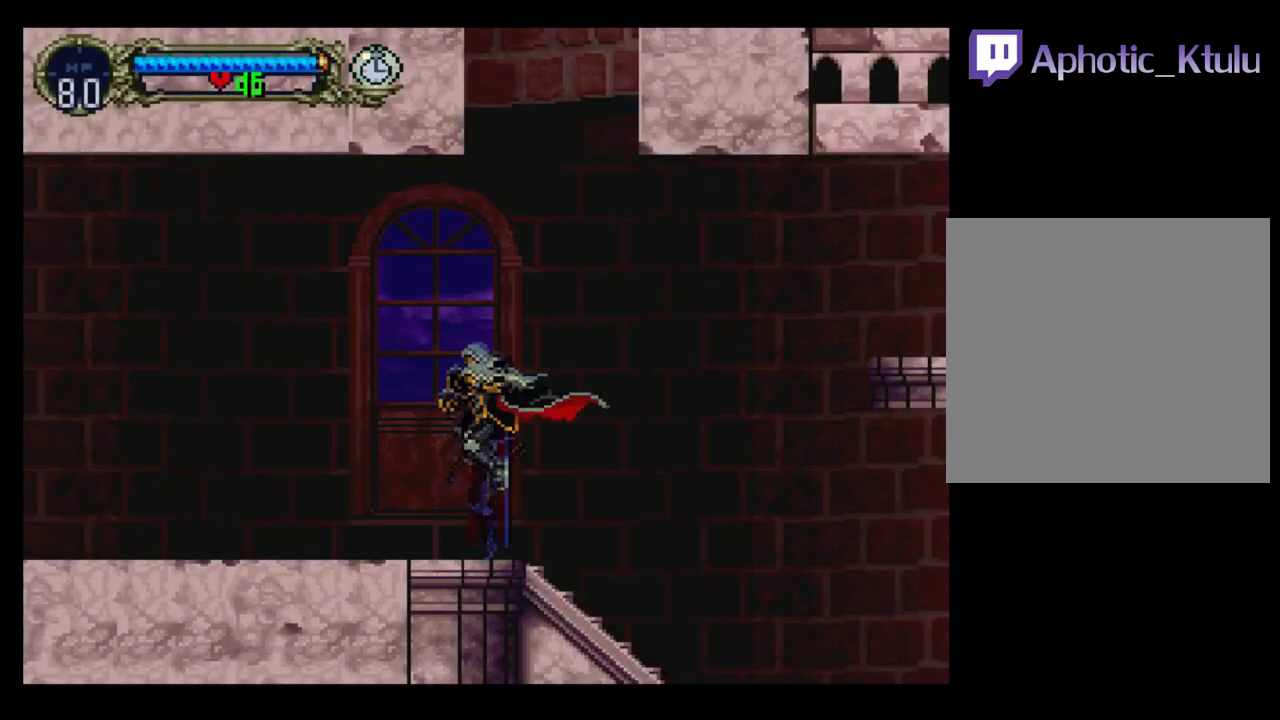
{"buttons": ["A", "DPAD_RIGHT"], "events": [[183, "DPAD_RIGHT", "down"], [317, "DPAD_RIGHT", "up"], [333, "A", "down"], [400, "DPAD_RIGHT", "down"]]}
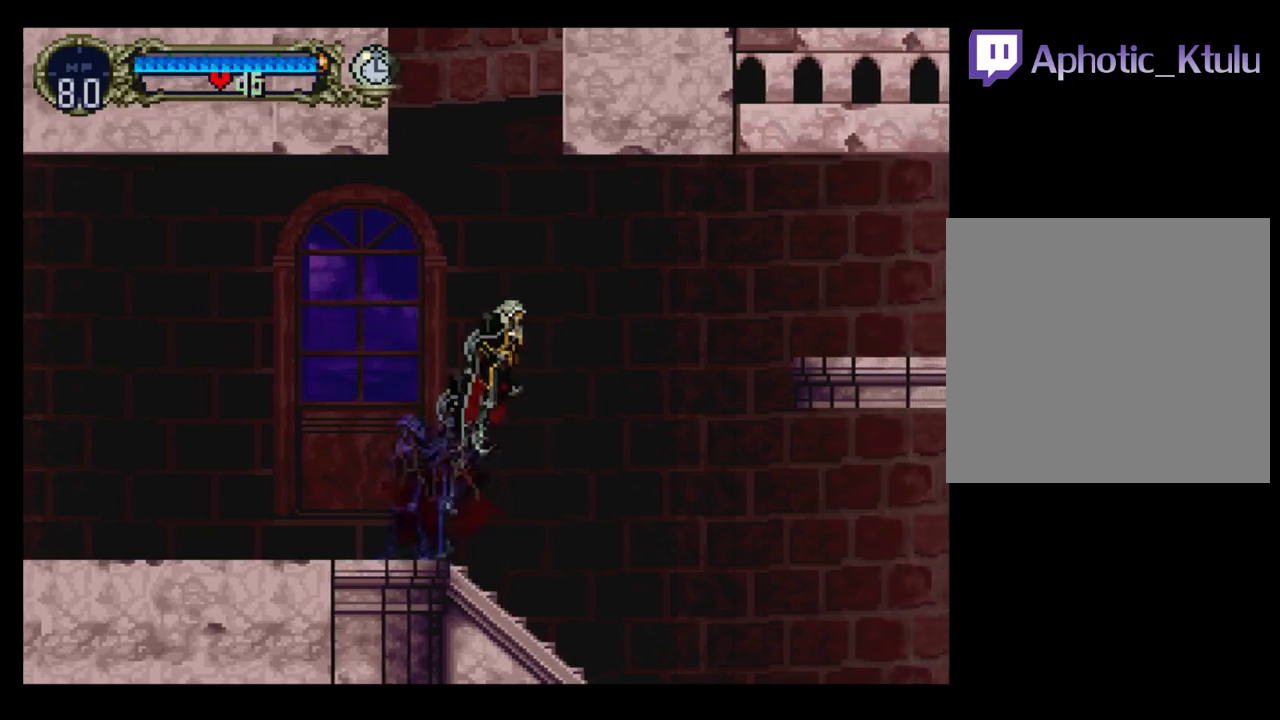
{"buttons": ["DPAD_LEFT"], "events": [[167, "DPAD_RIGHT", "up"], [200, "DPAD_LEFT", "down"], [317, "A", "up"]]}
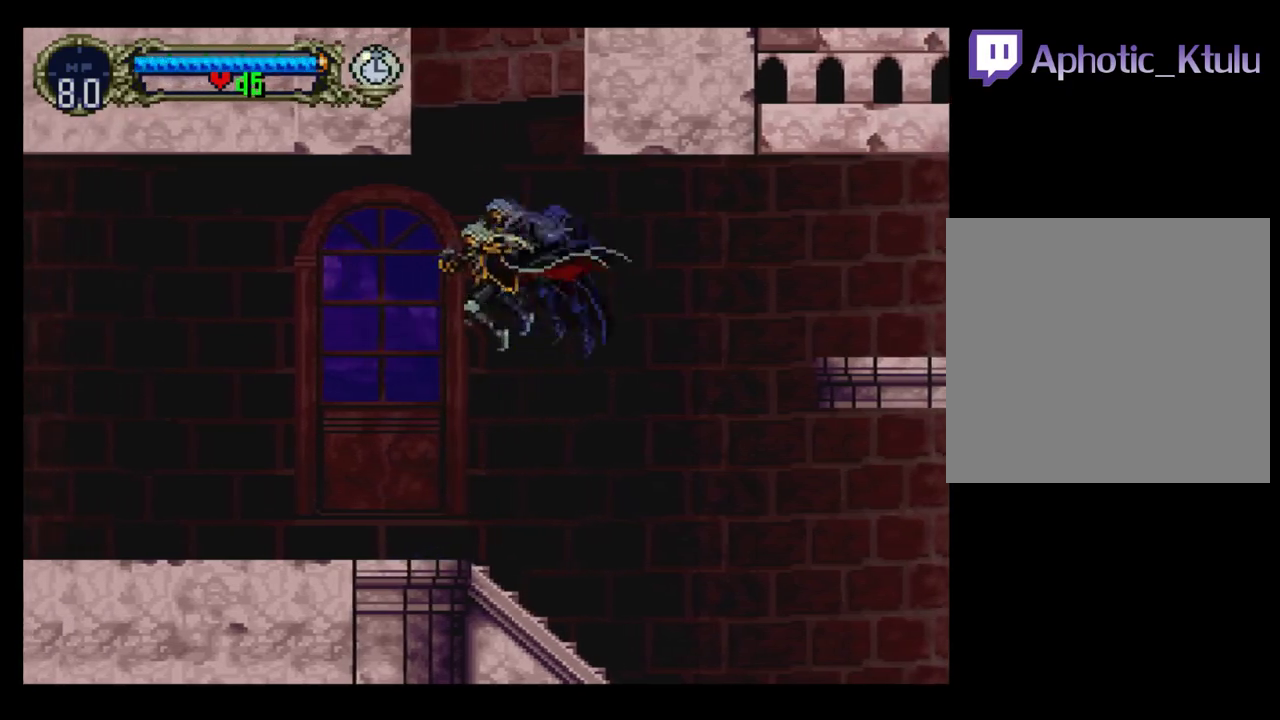
{"buttons": [], "events": [[33, "DPAD_LEFT", "up"], [150, "DPAD_RIGHT", "down"], [333, "DPAD_RIGHT", "up"]]}
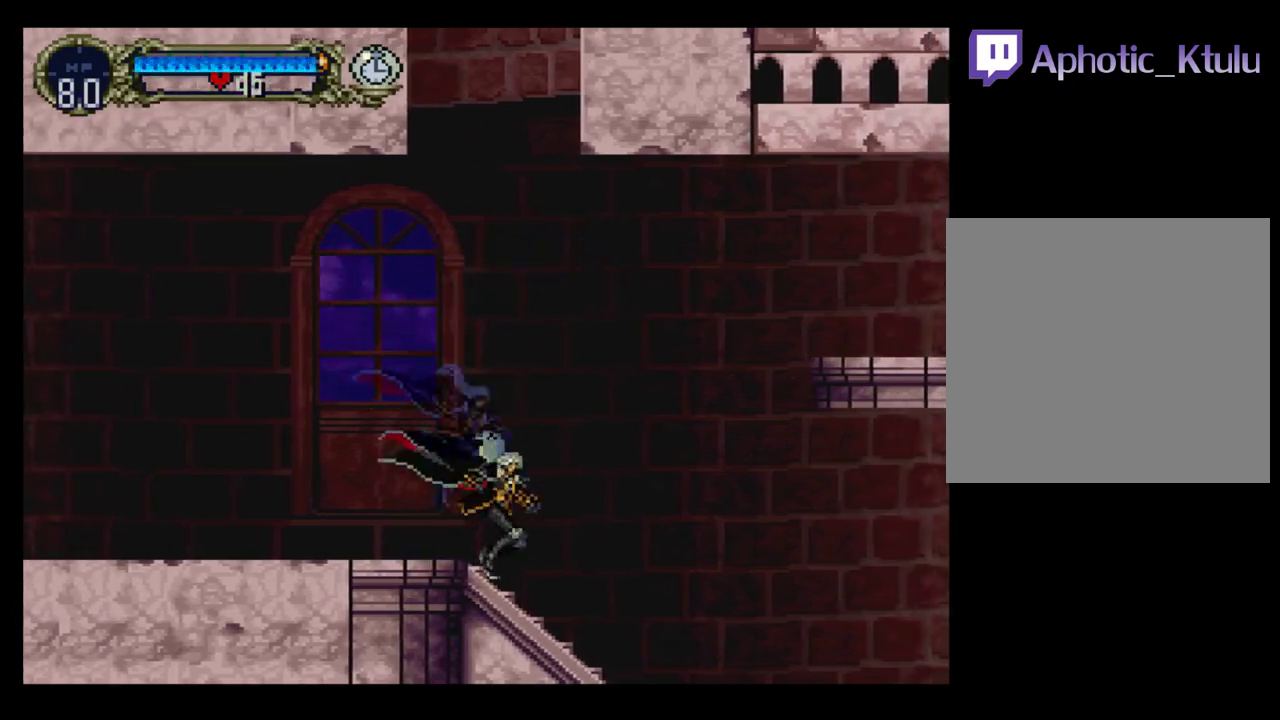
{"buttons": ["A", "DPAD_RIGHT"], "events": [[50, "DPAD_RIGHT", "down"], [67, "A", "down"]]}
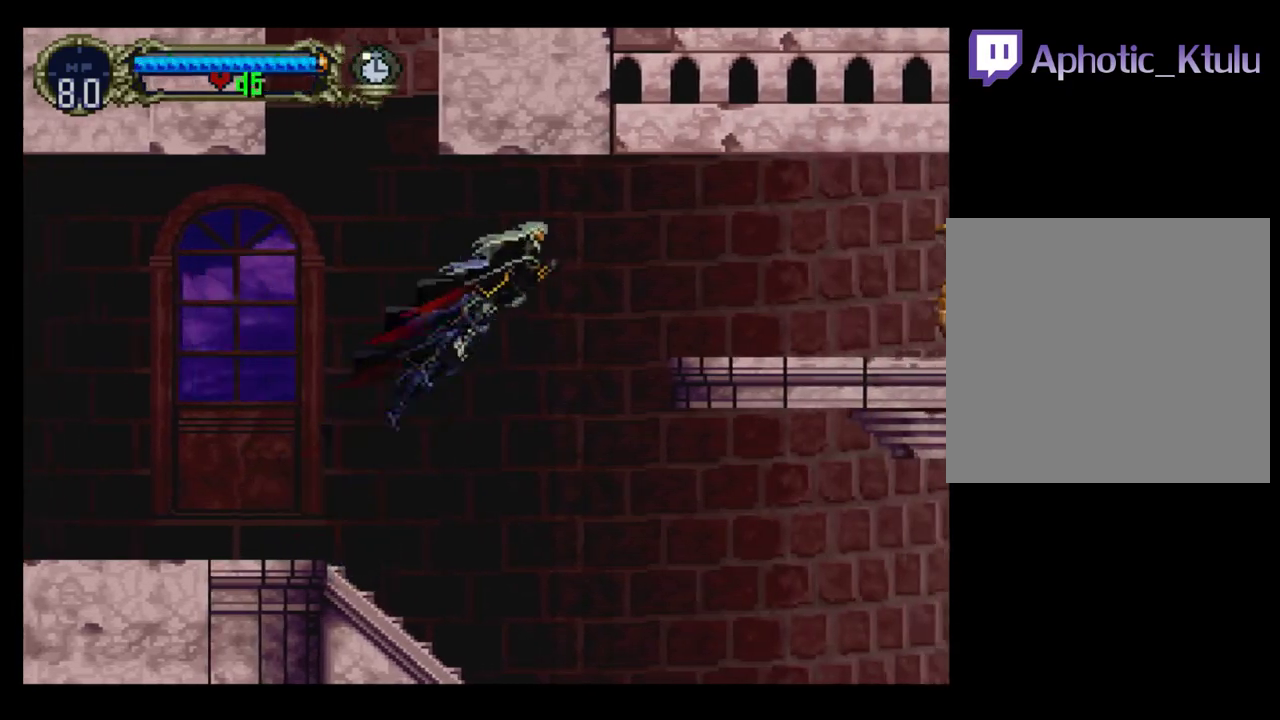
{"buttons": ["DPAD_LEFT"], "events": [[367, "DPAD_RIGHT", "up"], [383, "DPAD_LEFT", "down"], [417, "A", "up"]]}
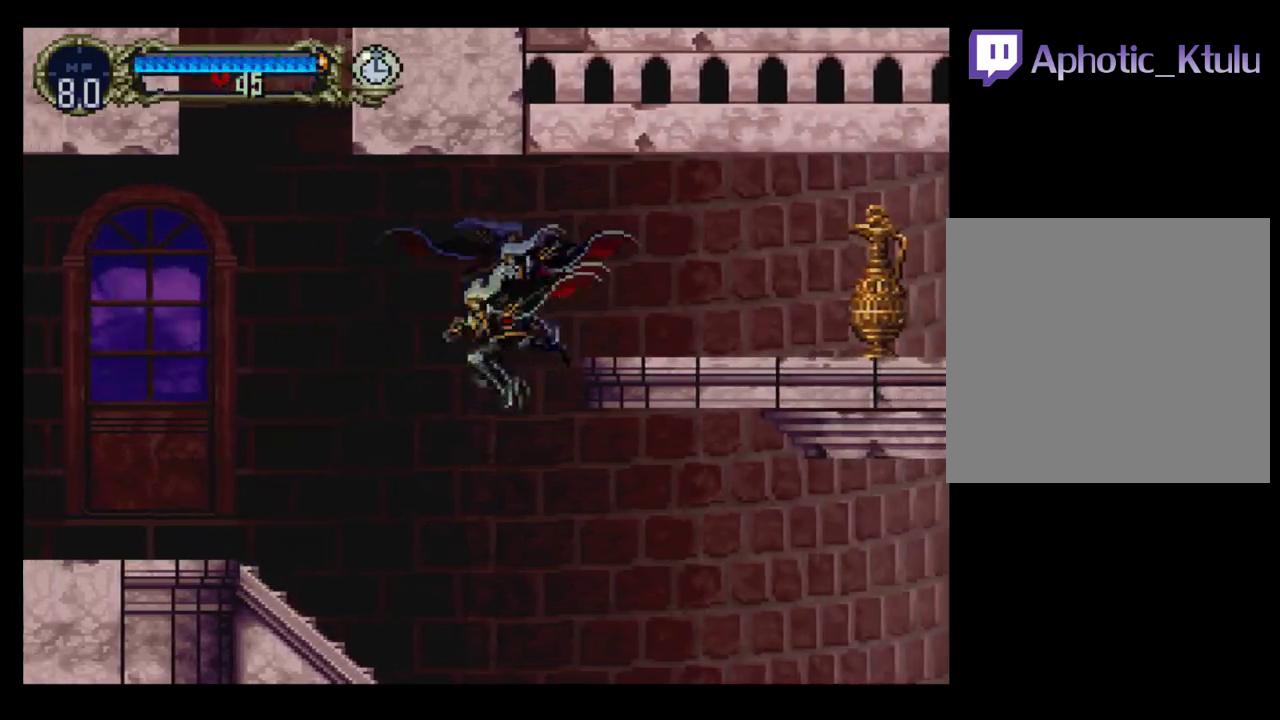
{"buttons": ["DPAD_LEFT"], "events": []}
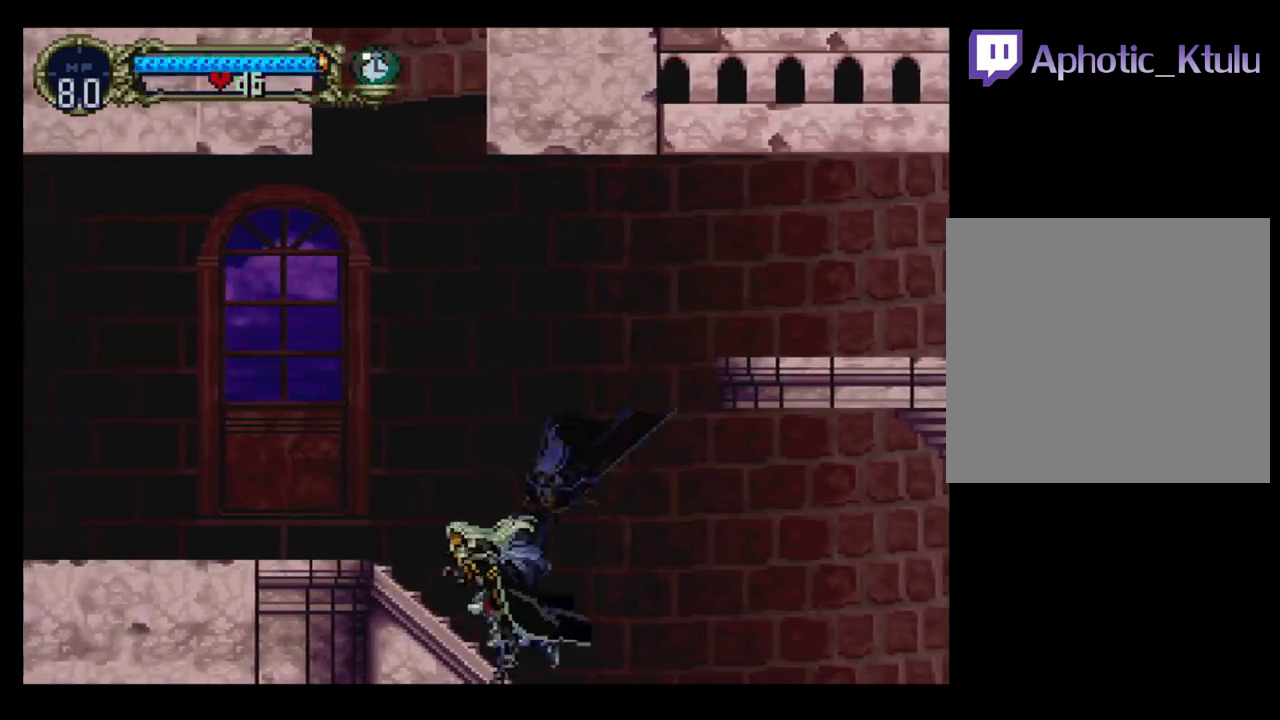
{"buttons": ["A", "DPAD_RIGHT"], "events": [[350, "DPAD_LEFT", "up"], [383, "DPAD_RIGHT", "down"], [450, "A", "down"]]}
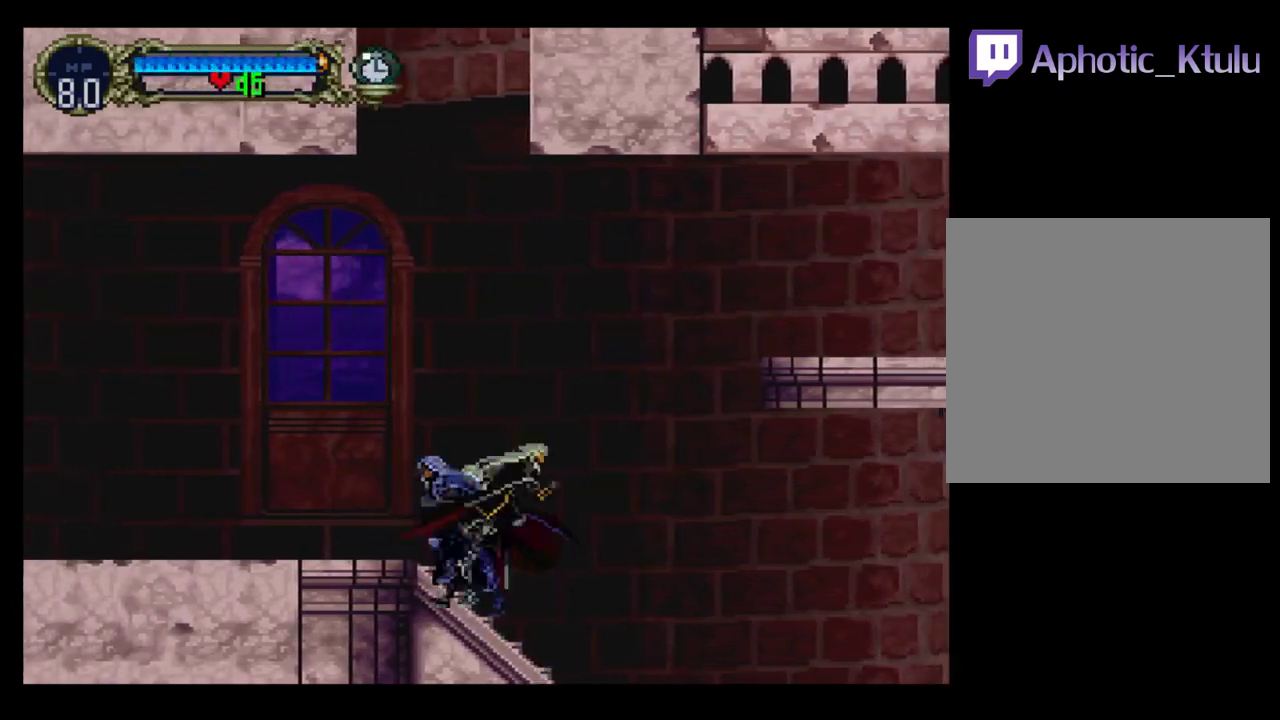
{"buttons": ["A", "DPAD_RIGHT"], "events": []}
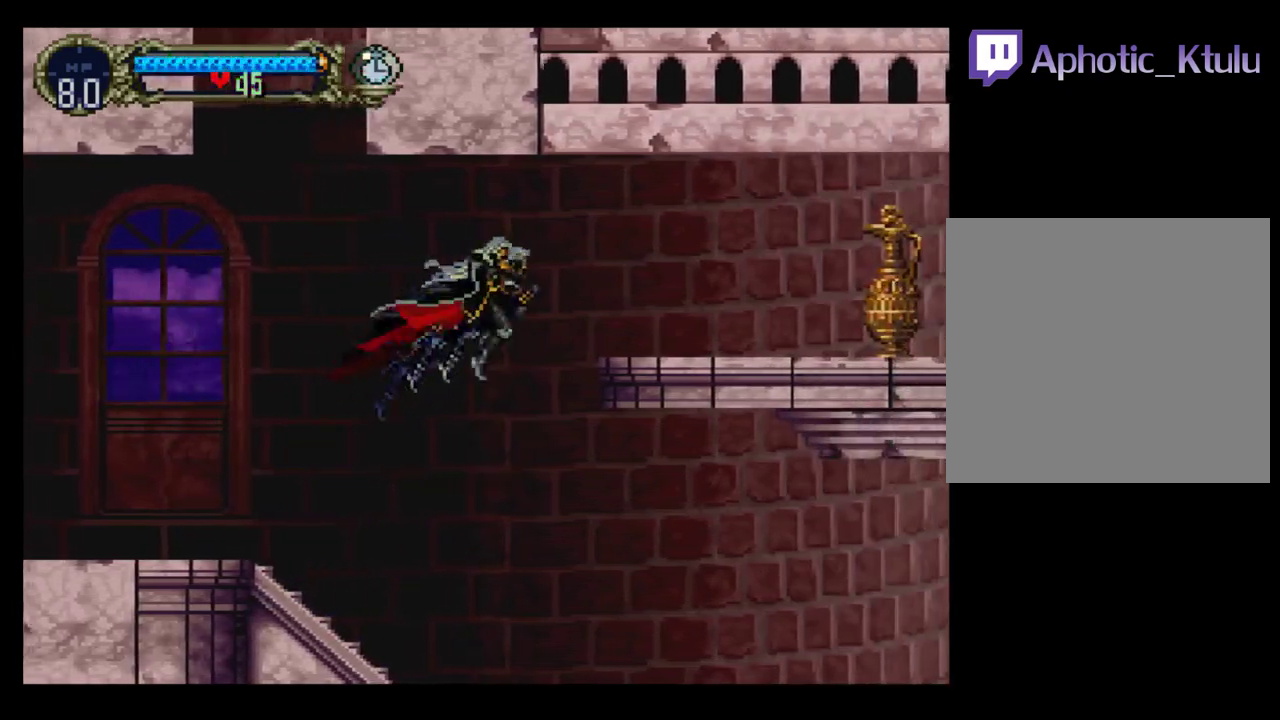
{"buttons": ["DPAD_LEFT"], "events": [[183, "A", "up"], [217, "DPAD_RIGHT", "up"], [233, "DPAD_LEFT", "down"], [250, "A", "down"], [367, "A", "up"]]}
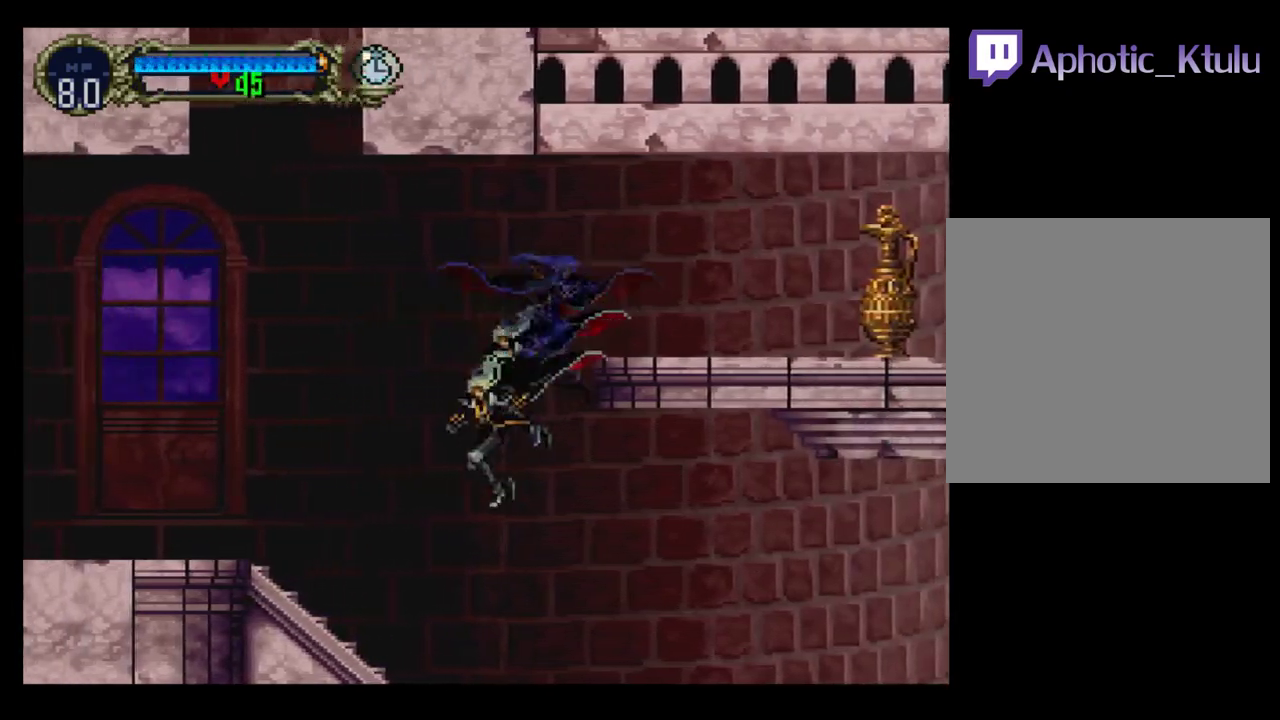
{"buttons": ["A", "DPAD_LEFT"], "events": [[450, "A", "down"]]}
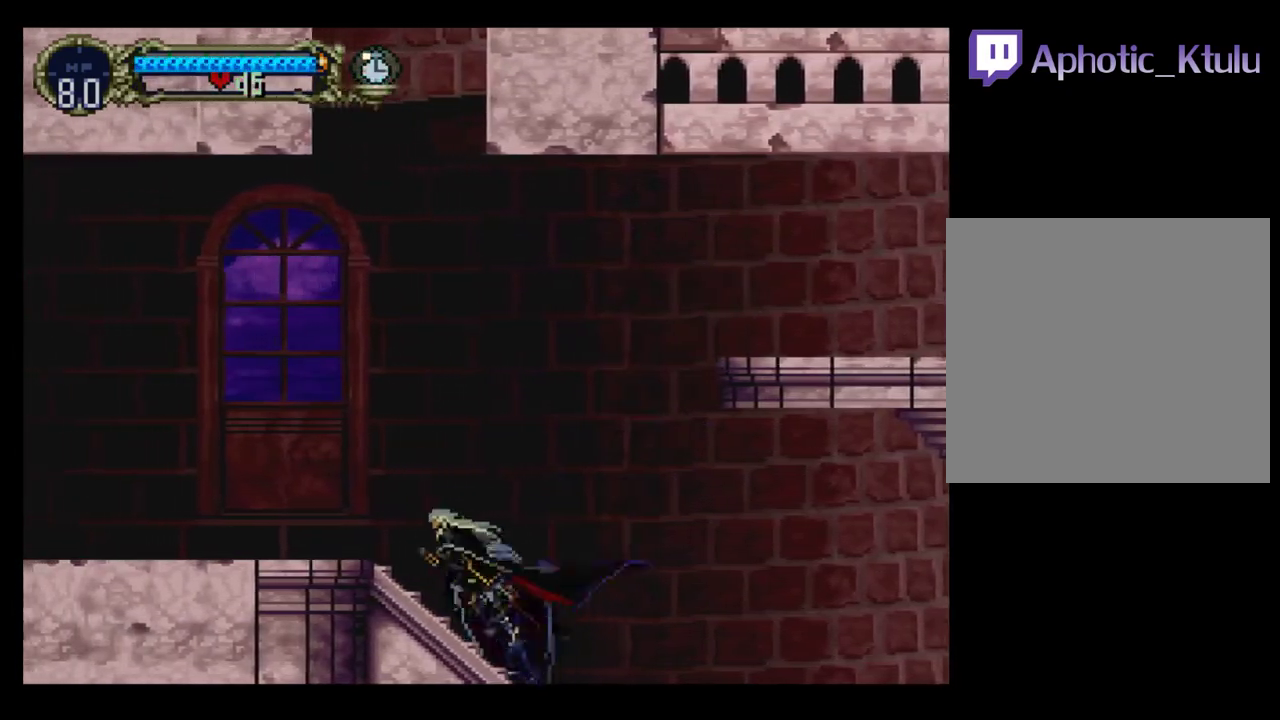
{"buttons": [], "events": [[183, "A", "up"], [500, "DPAD_LEFT", "up"]]}
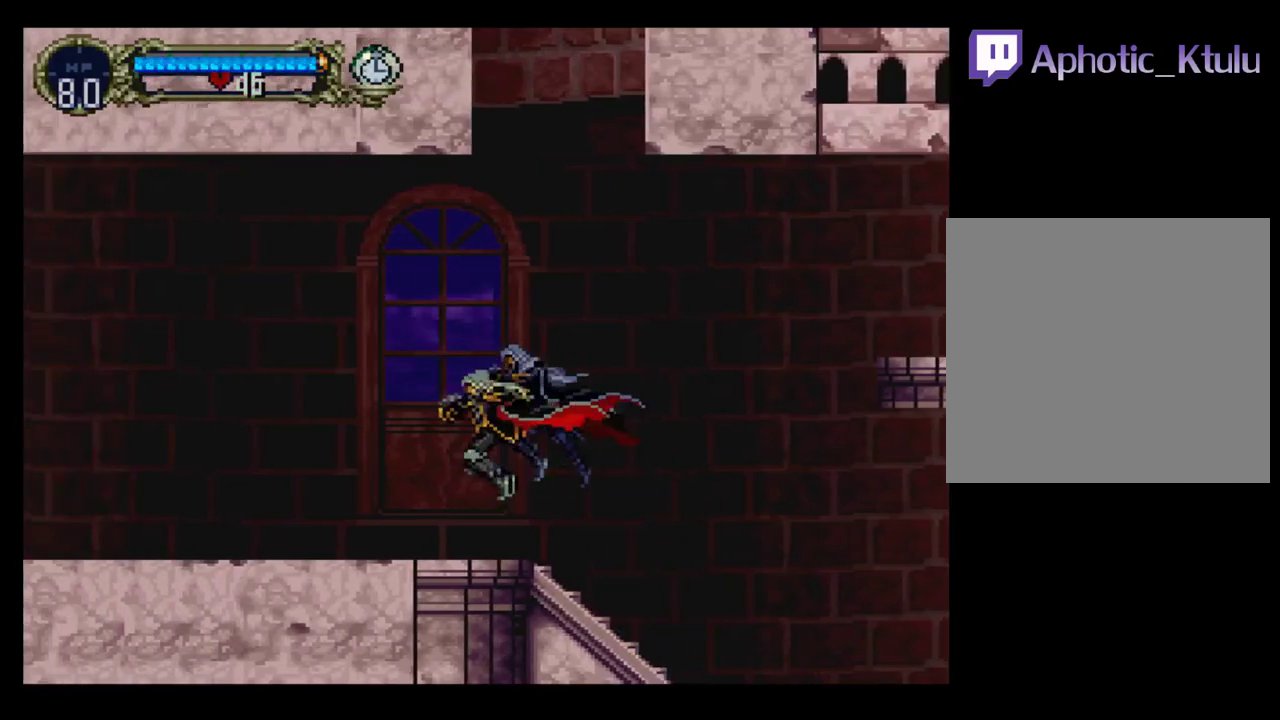
{"buttons": ["A", "DPAD_RIGHT"], "events": [[83, "DPAD_RIGHT", "down"], [383, "A", "down"]]}
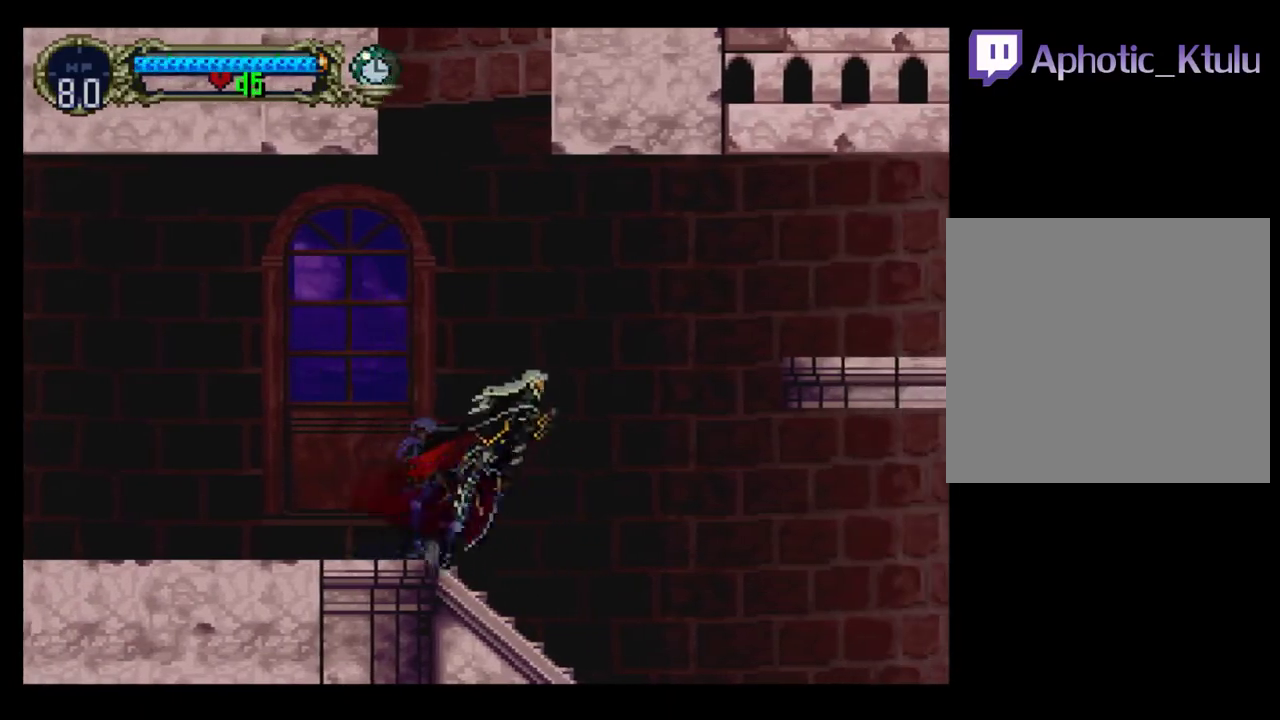
{"buttons": ["A", "DPAD_RIGHT"], "events": []}
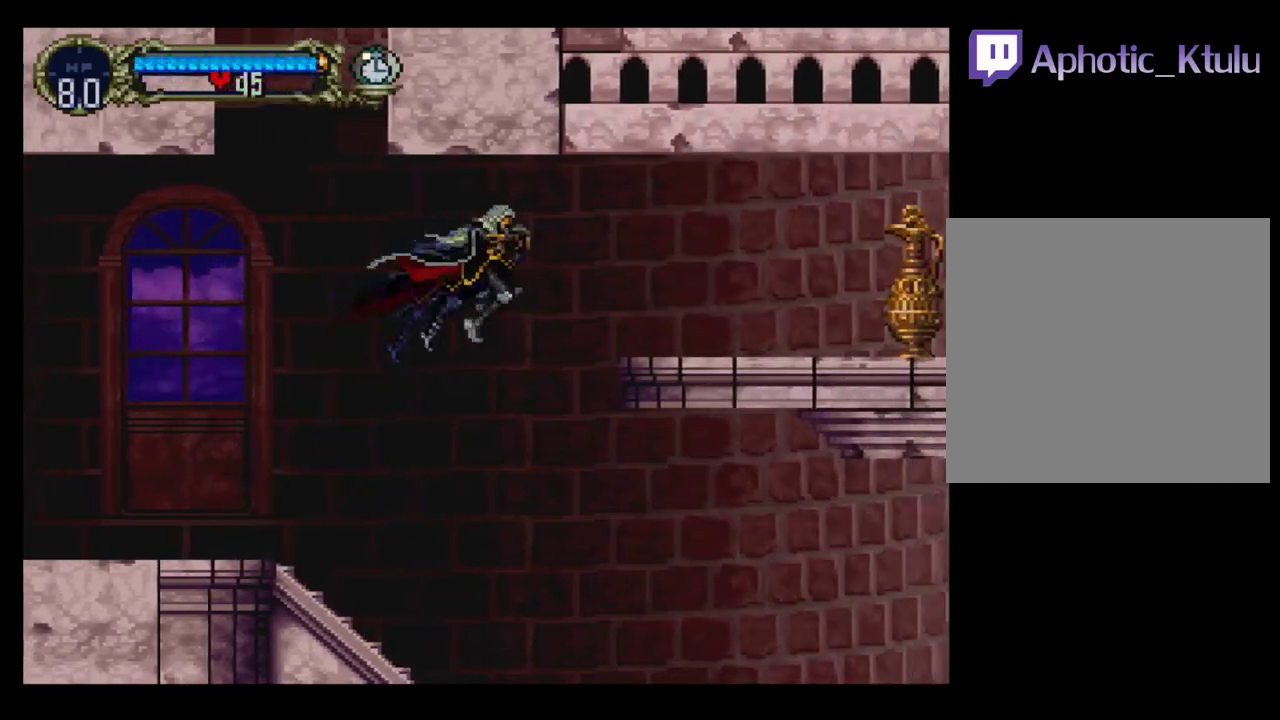
{"buttons": ["DPAD_LEFT"], "events": [[83, "A", "up"], [250, "DPAD_RIGHT", "up"], [283, "DPAD_LEFT", "down"]]}
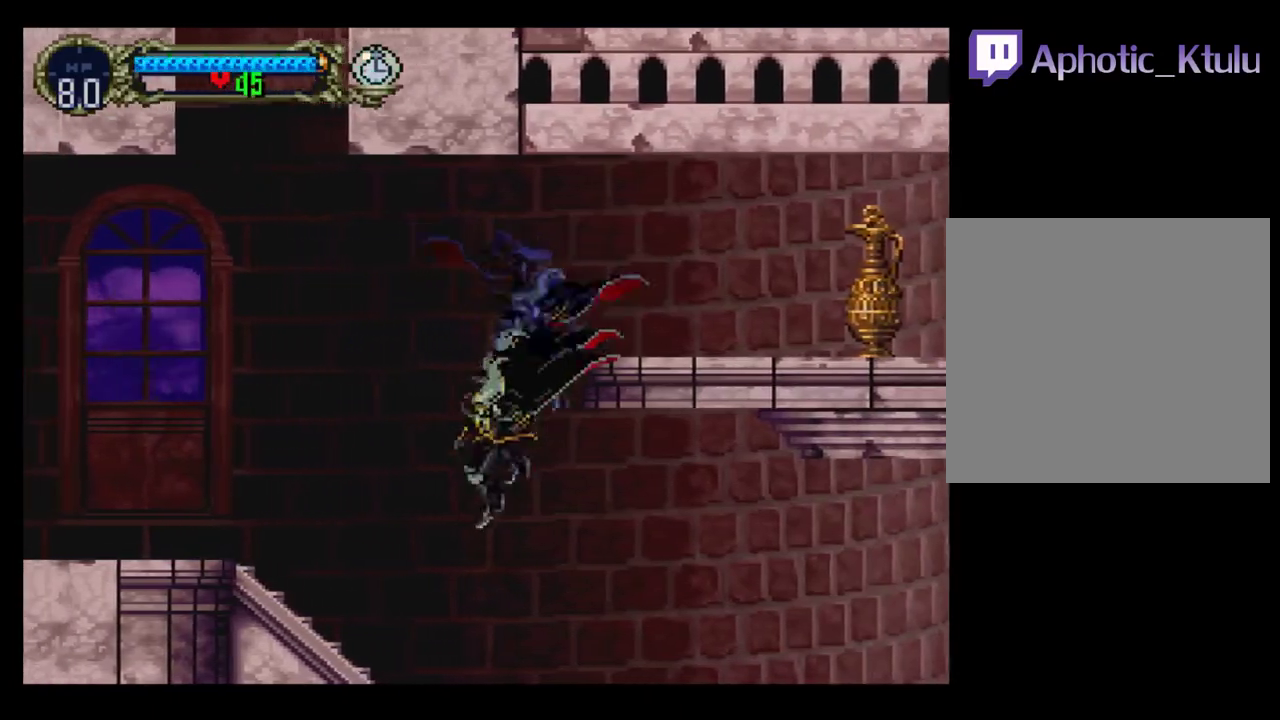
{"buttons": [], "events": [[183, "DPAD_LEFT", "up"]]}
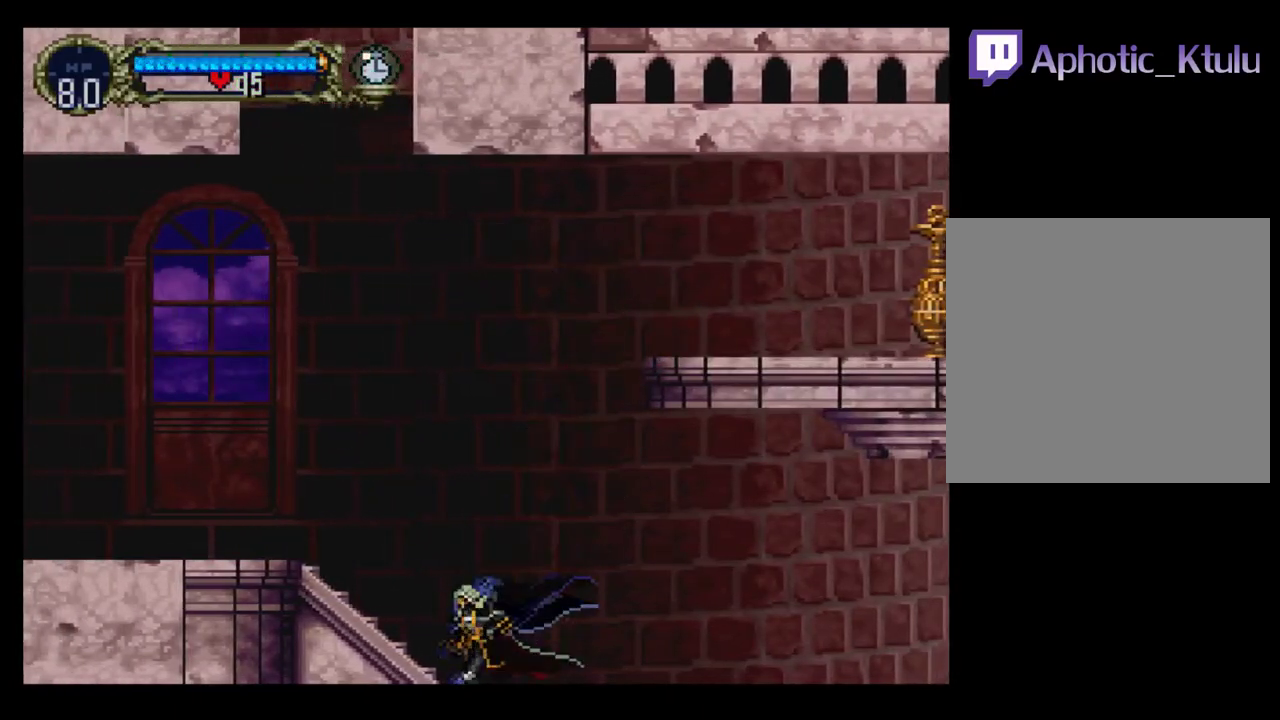
{"buttons": [], "events": []}
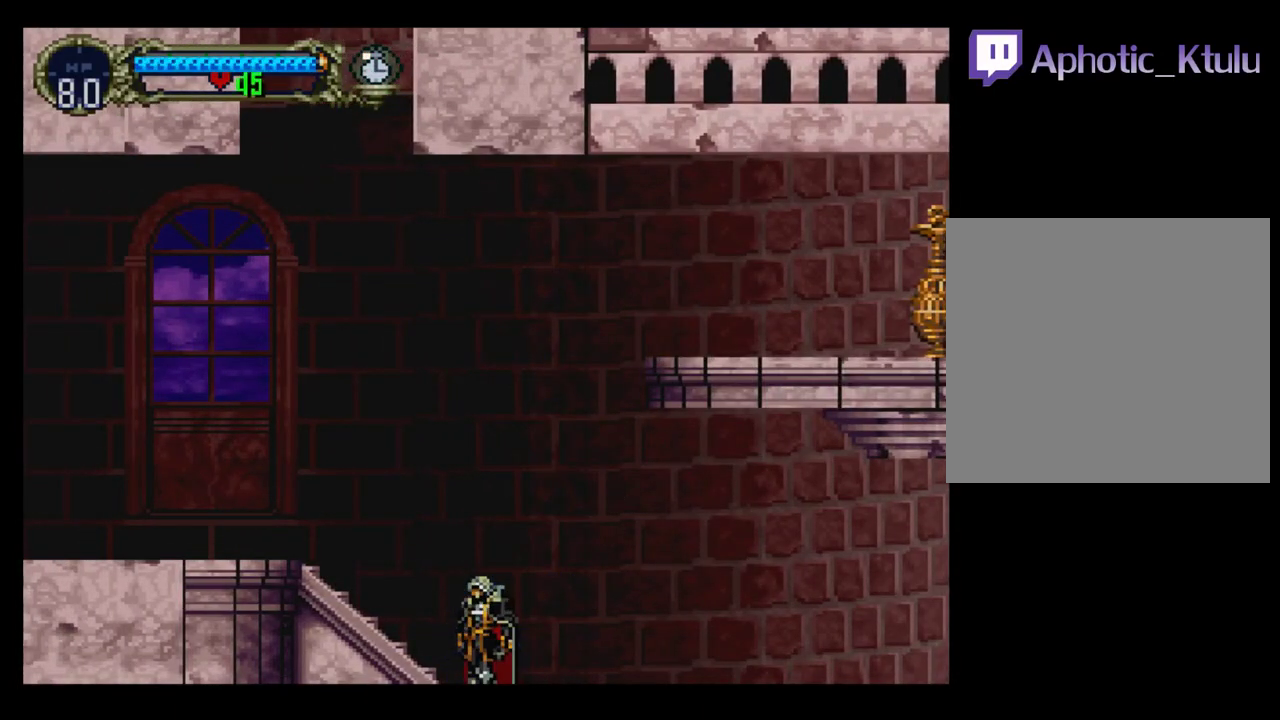
{"buttons": [], "events": [[133, "Y", "down"], [333, "Y", "up"]]}
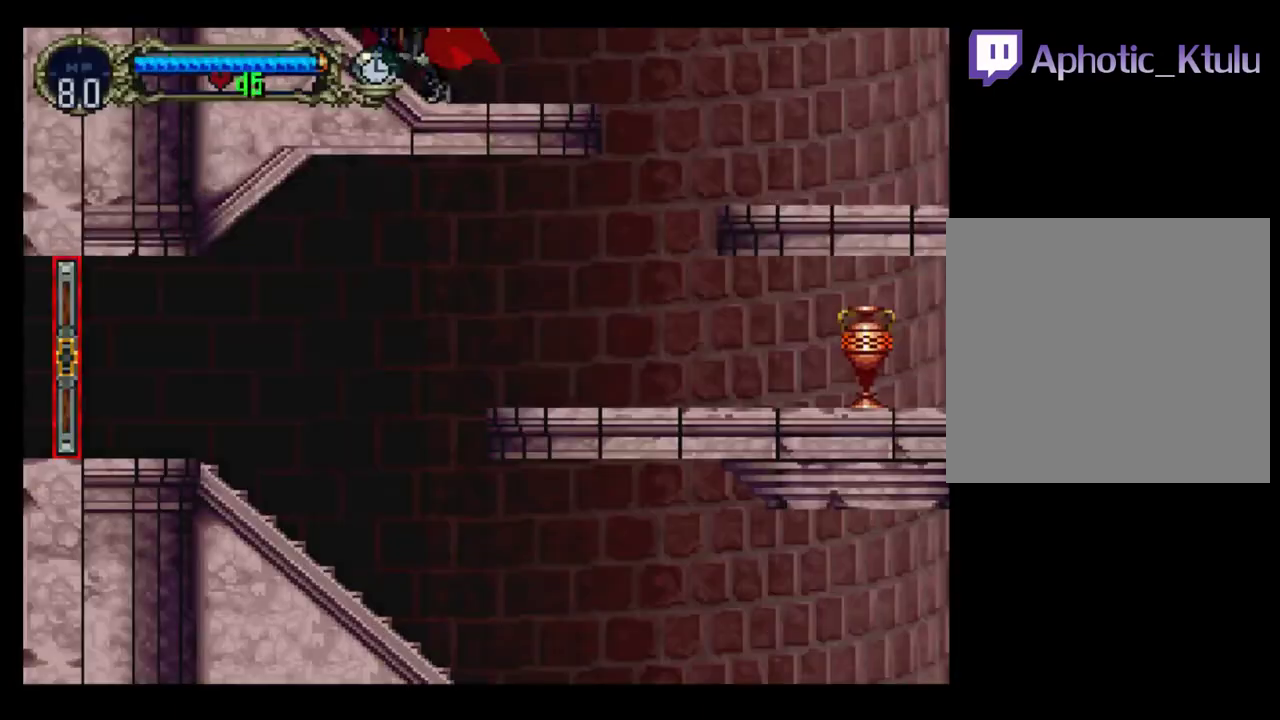
{"buttons": [], "events": []}
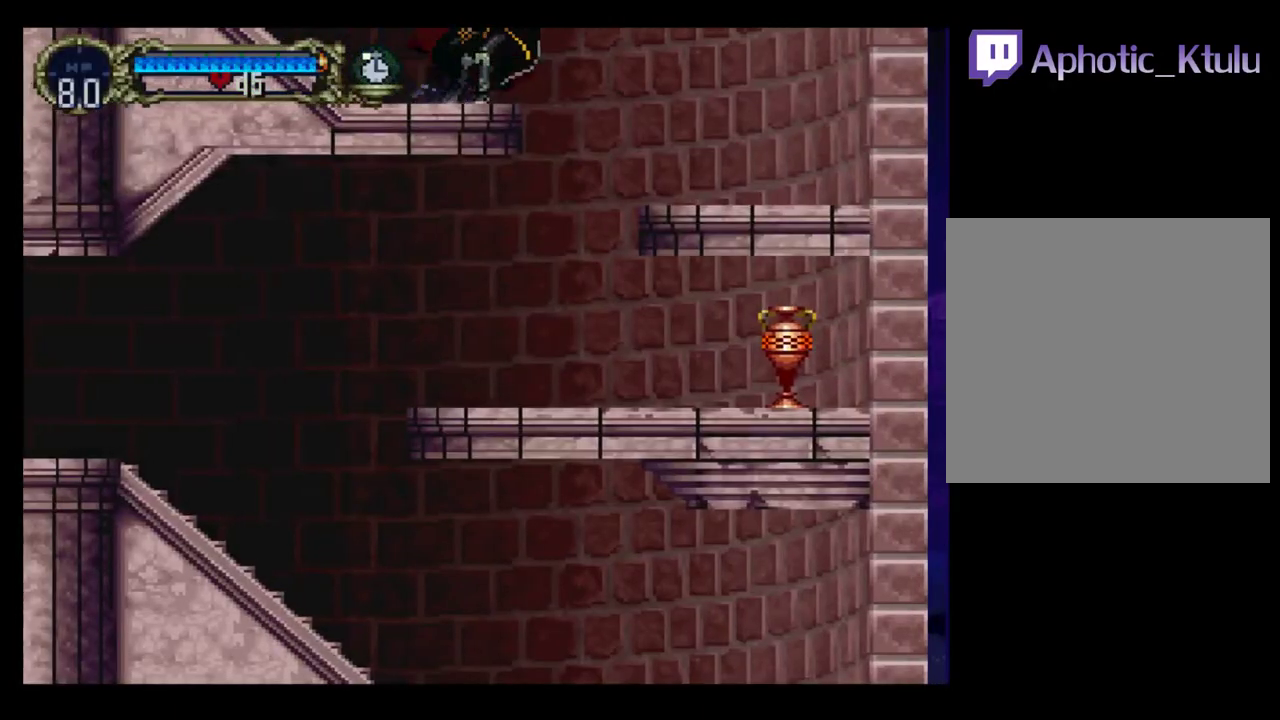
{"buttons": ["DPAD_LEFT"], "events": [[483, "DPAD_LEFT", "down"]]}
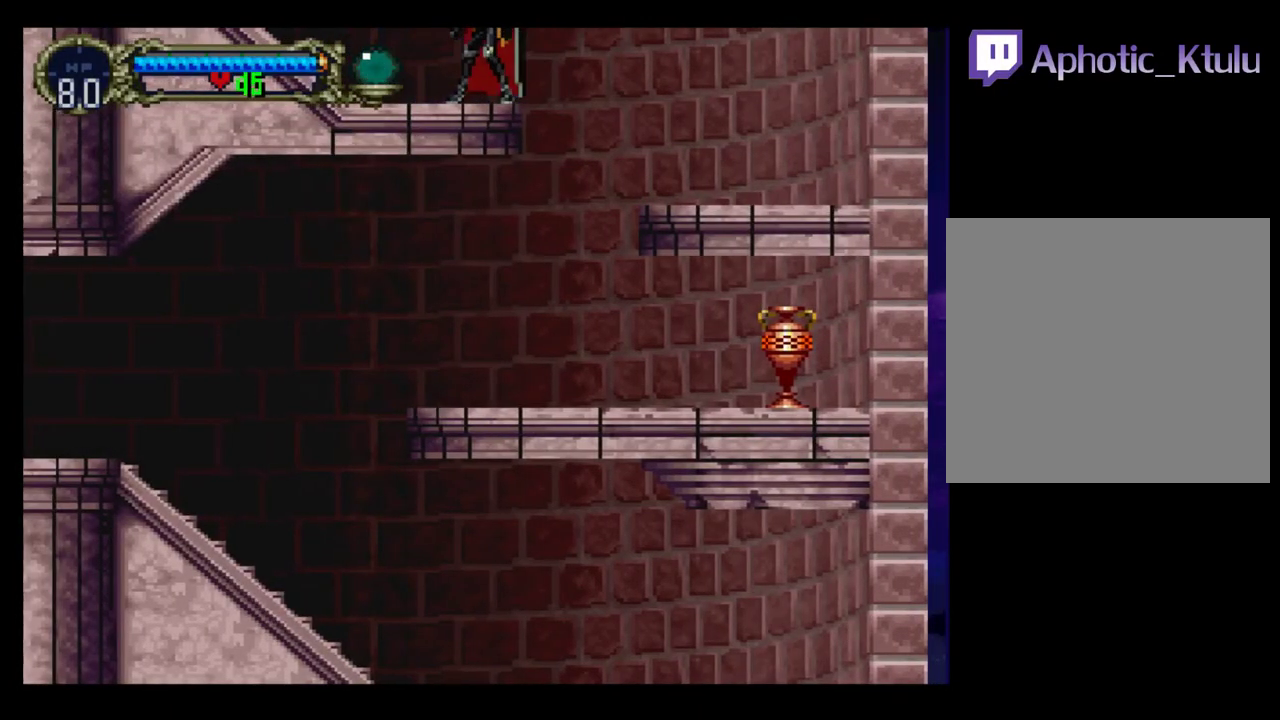
{"buttons": [], "events": [[167, "DPAD_LEFT", "up"]]}
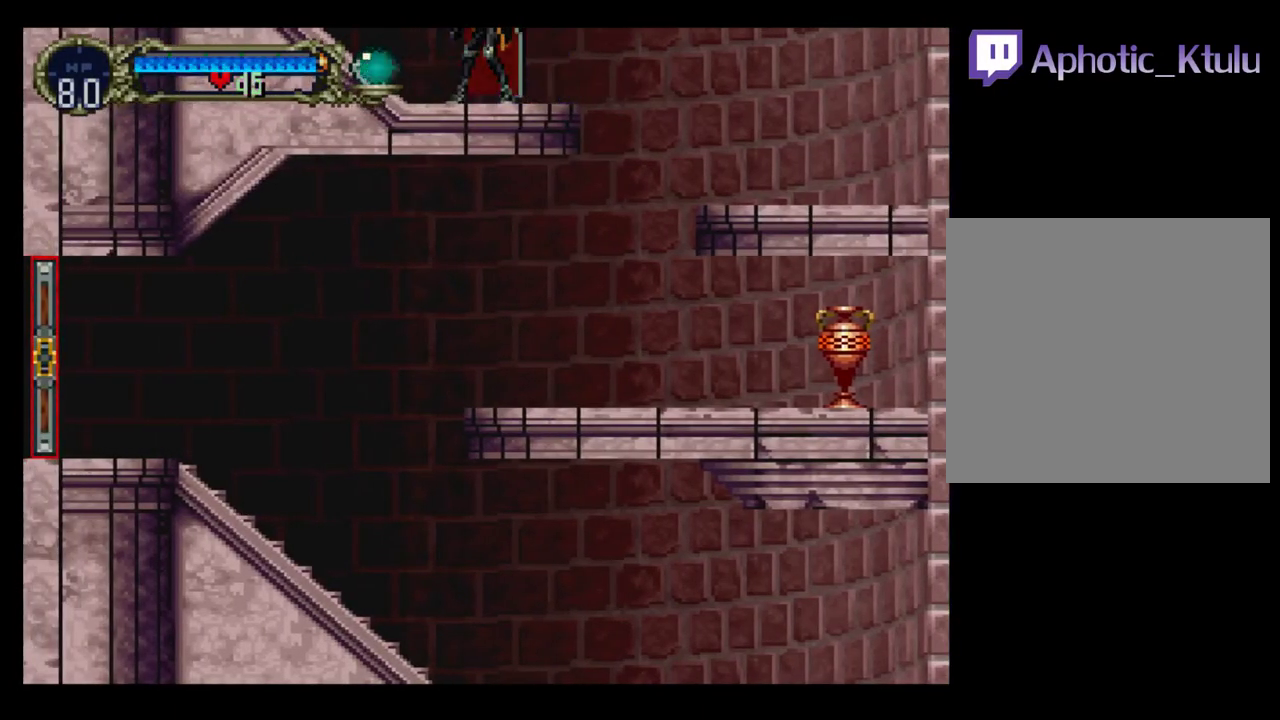
{"buttons": [], "events": []}
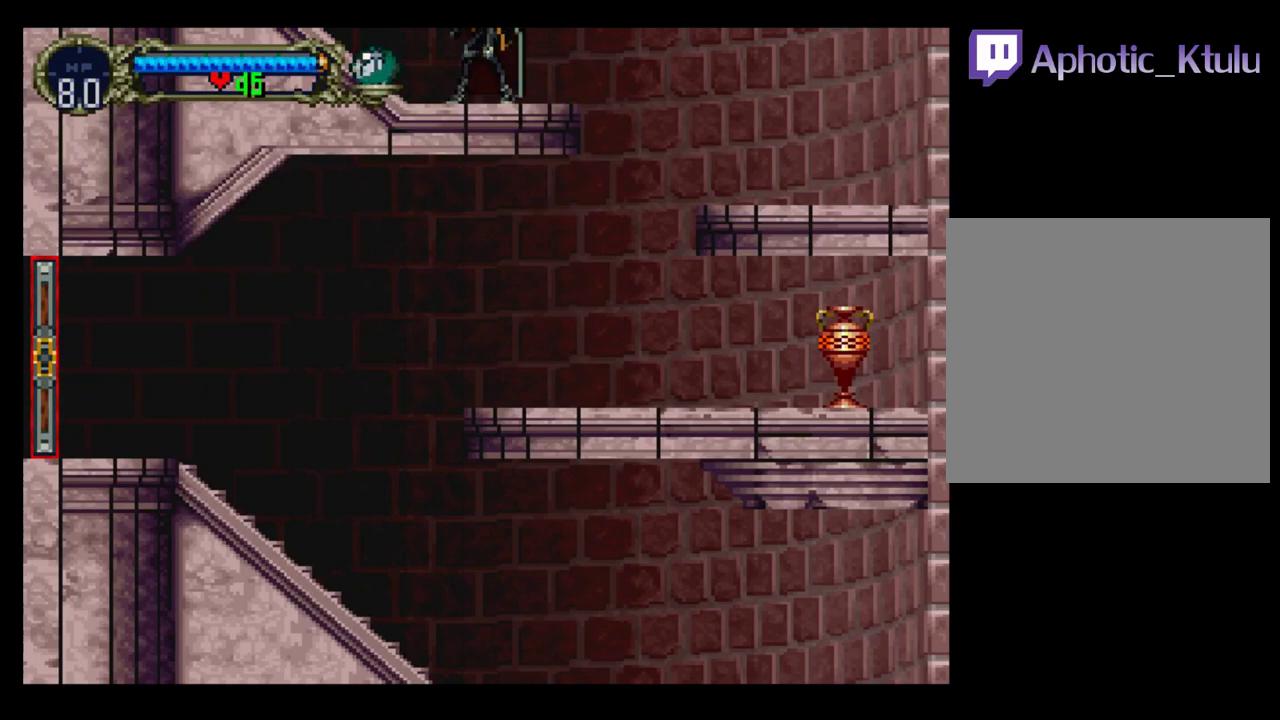
{"buttons": [], "events": []}
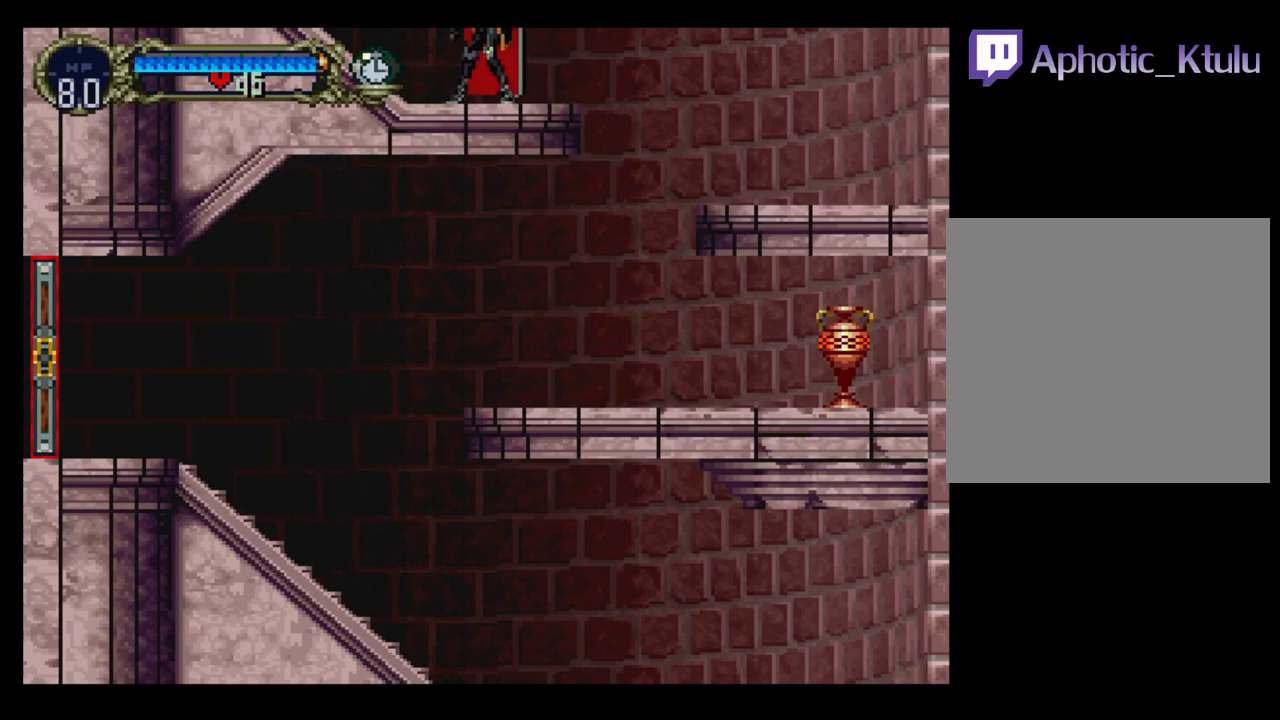
{"buttons": [], "events": []}
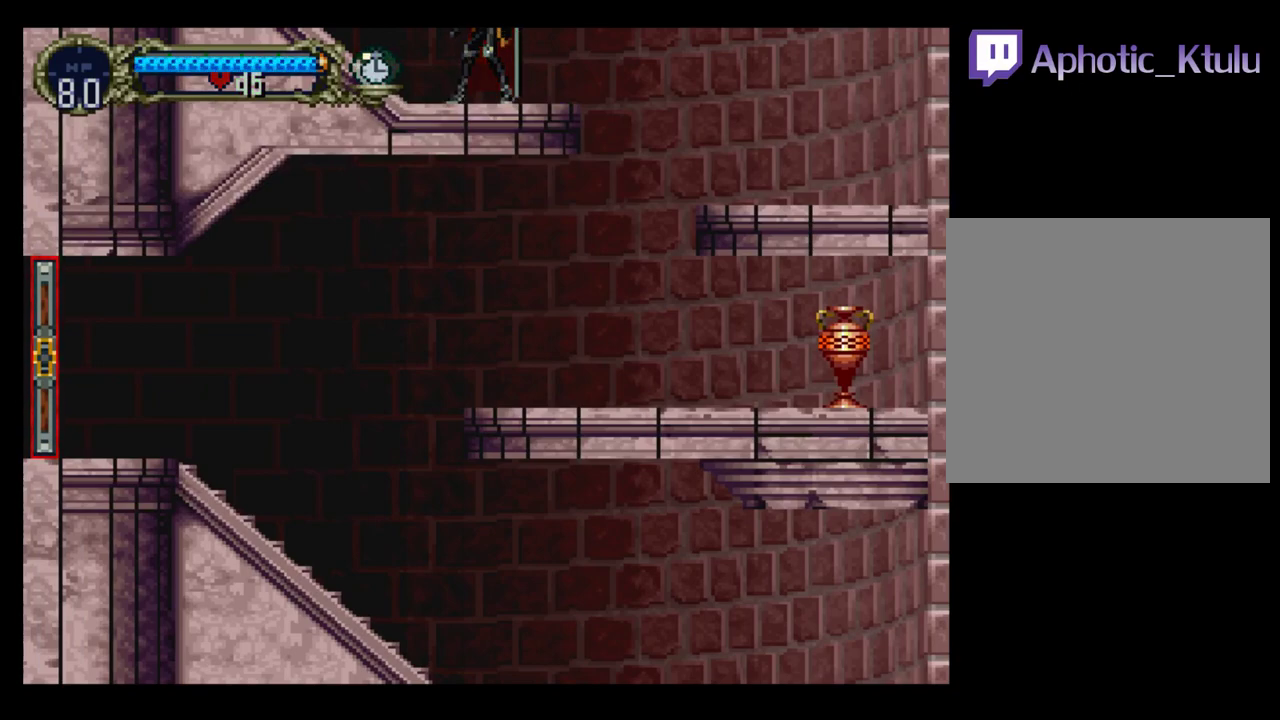
{"buttons": [], "events": []}
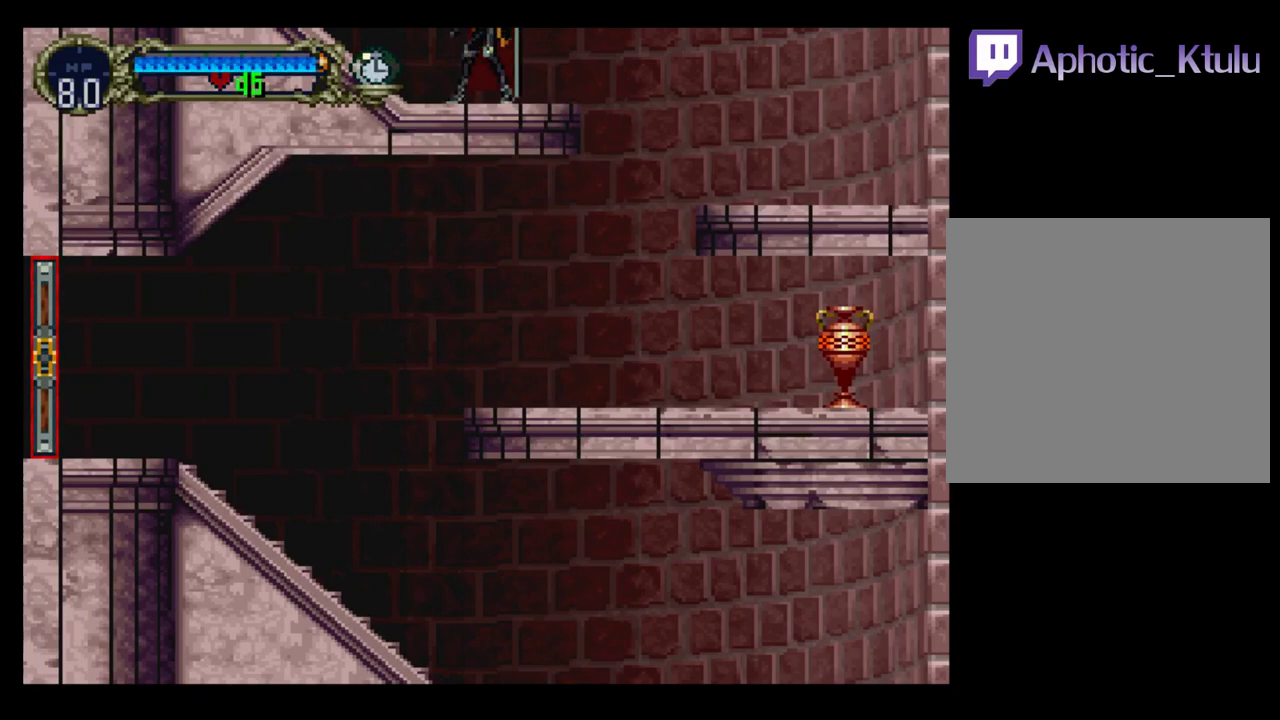
{"buttons": [], "events": []}
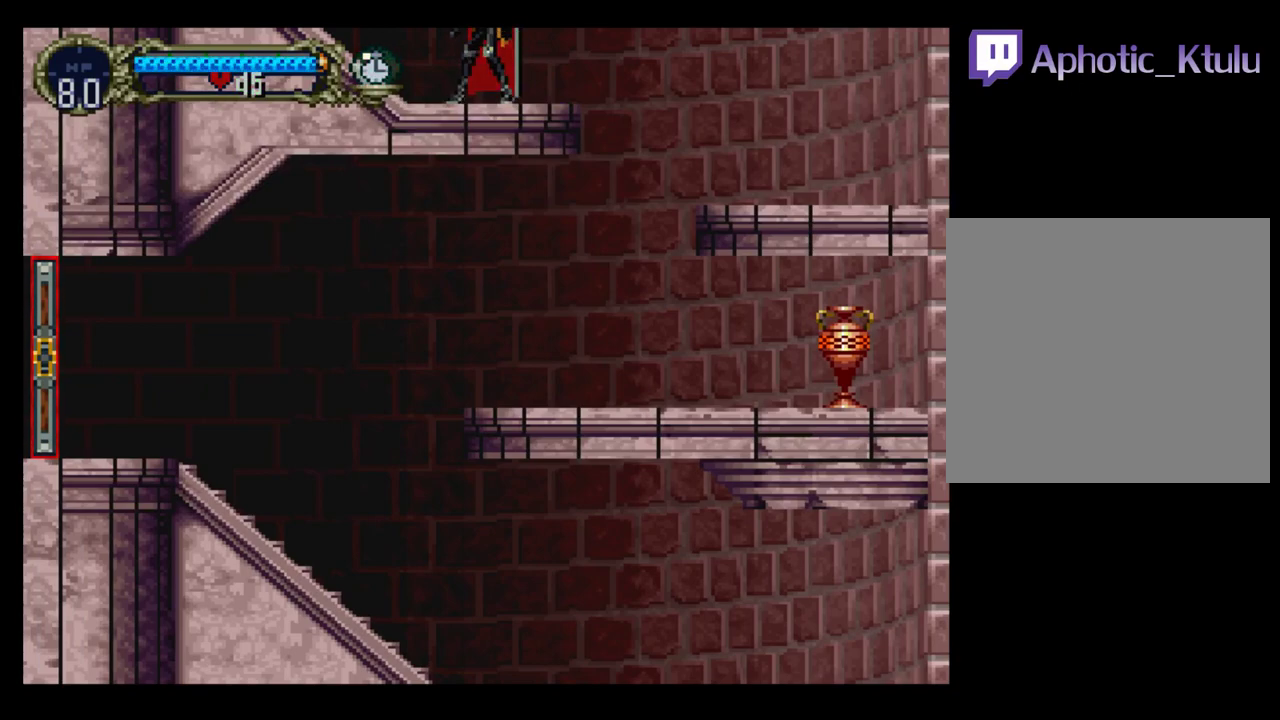
{"buttons": [], "events": []}
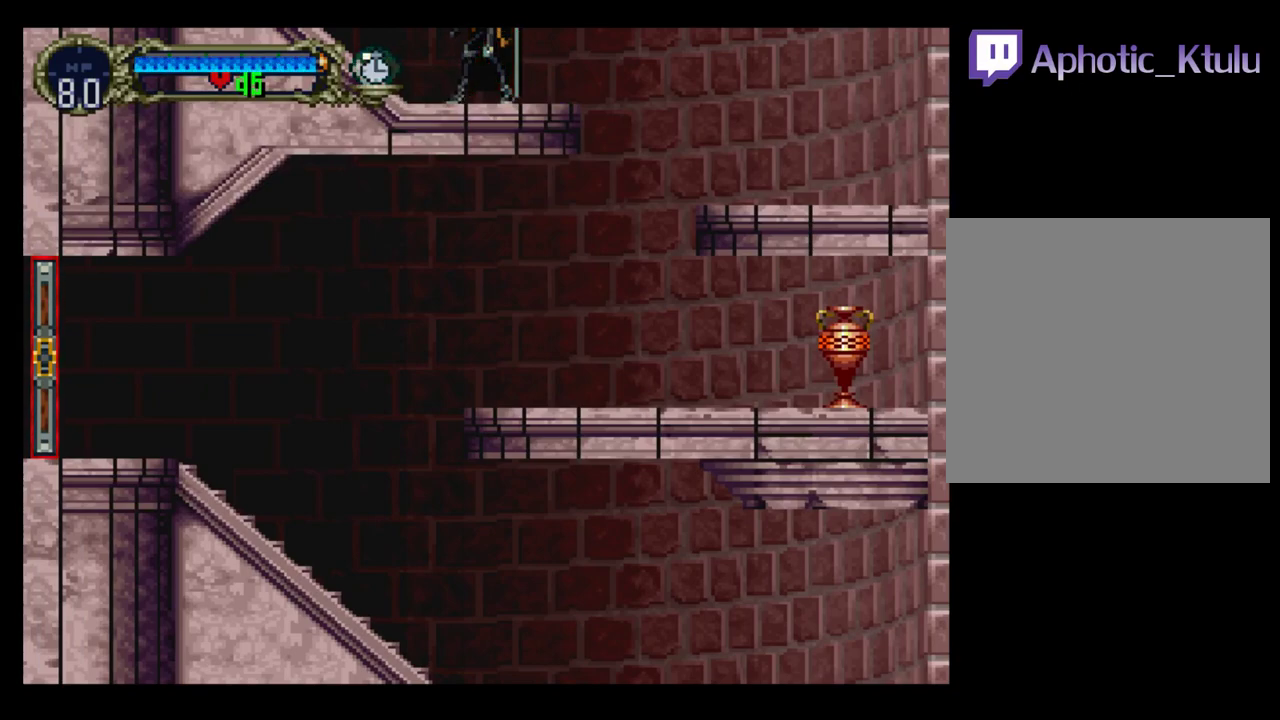
{"buttons": [], "events": []}
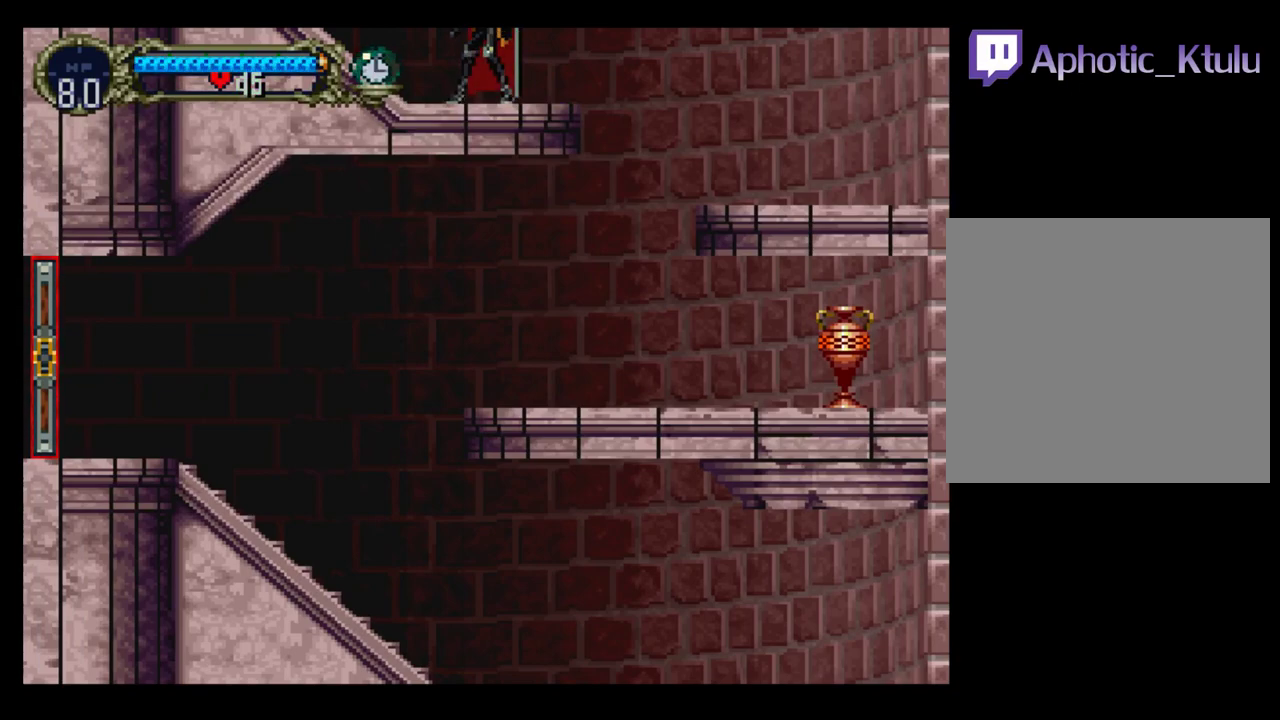
{"buttons": [], "events": []}